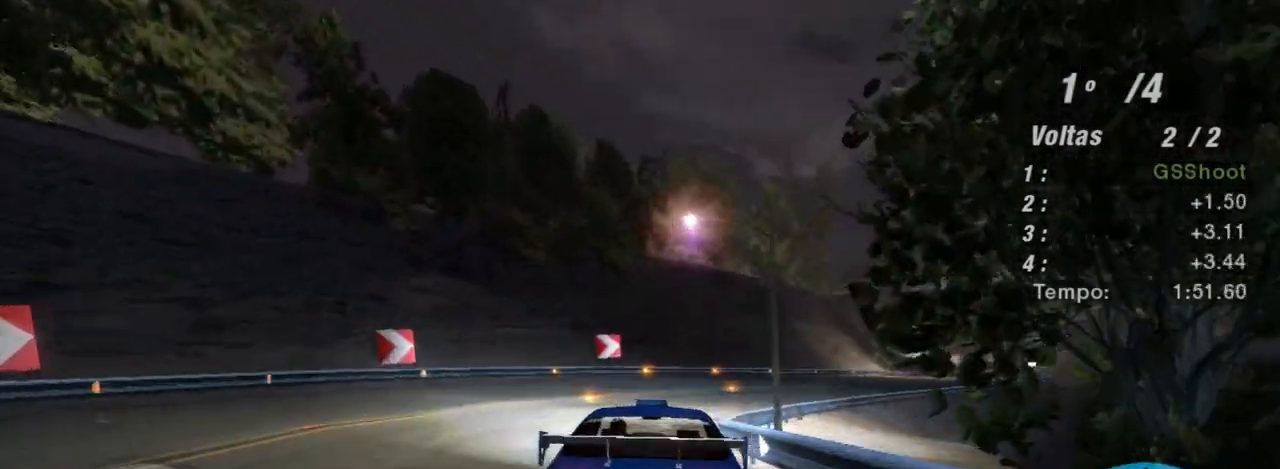
Gameplay with a controller (Xbox layout); each line is a JSON object with the inputs held at the frame after it. "events" lists button and stick changes between this image and that frame as [ms after this image, input, new state], when the widget could be followed in between. Not read: L3.
{"buttons": ["R2"], "left_stick": "right", "right_stick": "center", "events": [[334, "R1", "down"], [501, "R1", "up"]]}
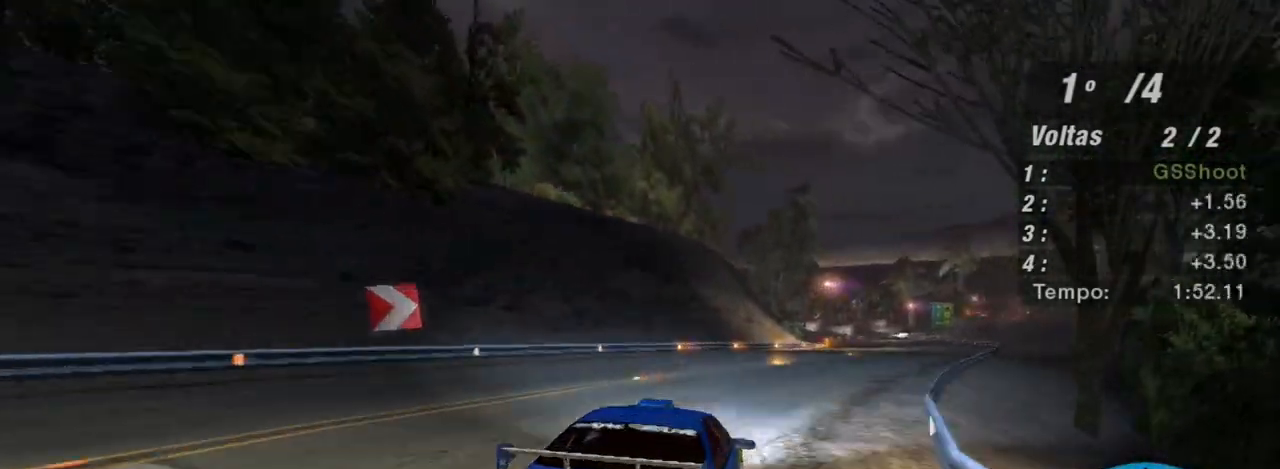
{"buttons": ["R2"], "left_stick": "center", "right_stick": "center", "events": [[133, "left_stick", "center"]]}
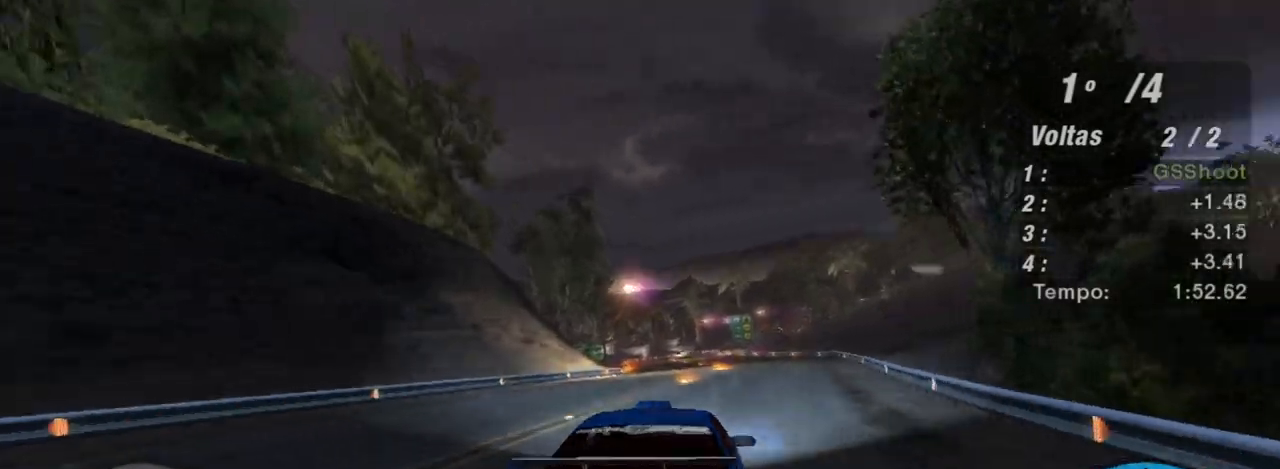
{"buttons": ["R2"], "left_stick": "left", "right_stick": "center", "events": [[468, "left_stick", "left"]]}
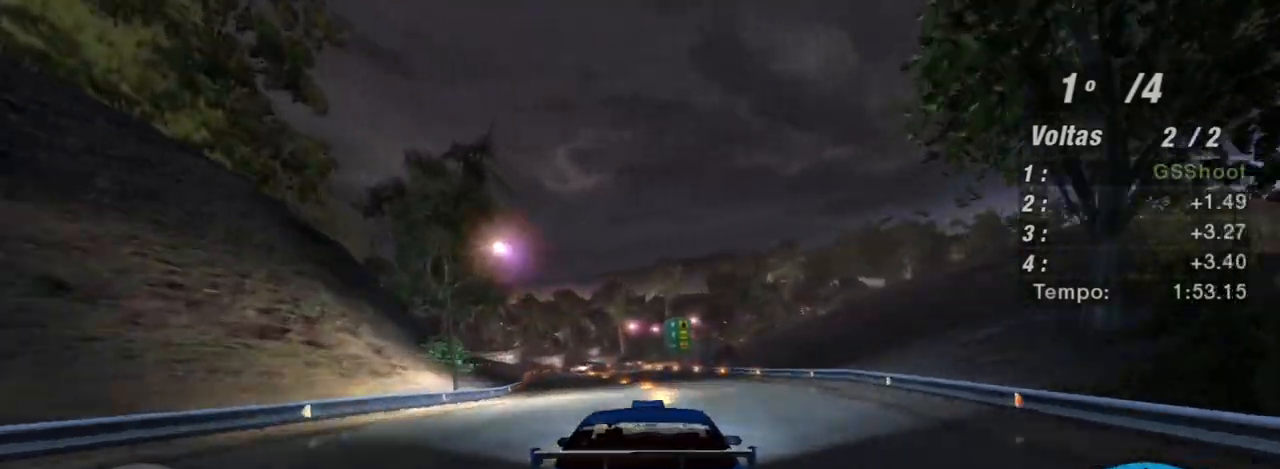
{"buttons": ["R2"], "left_stick": "center", "right_stick": "center", "events": [[167, "left_stick", "center"]]}
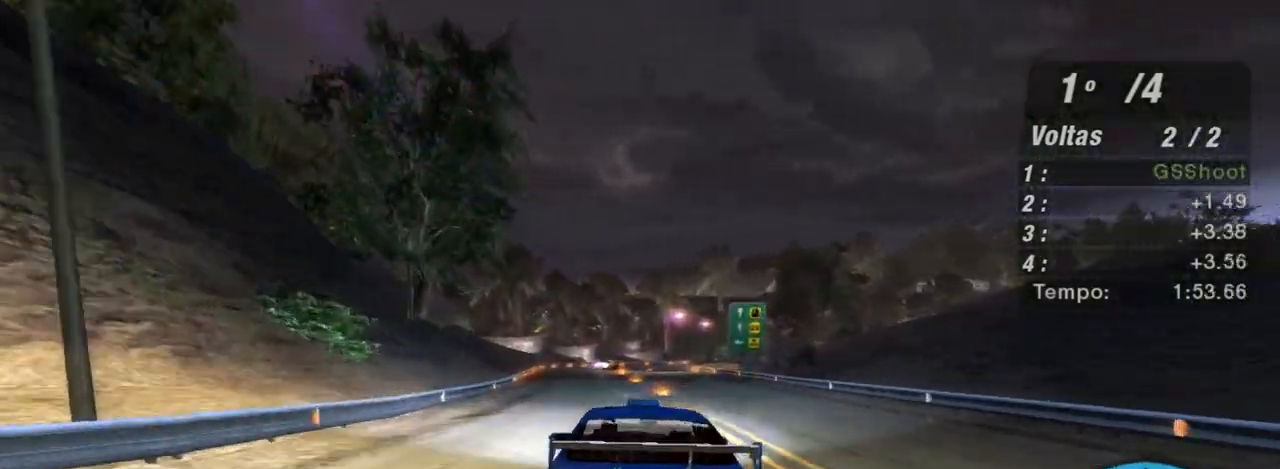
{"buttons": ["R2"], "left_stick": "center", "right_stick": "center", "events": [[167, "left_stick", "right"], [234, "left_stick", "up-right"], [367, "left_stick", "center"]]}
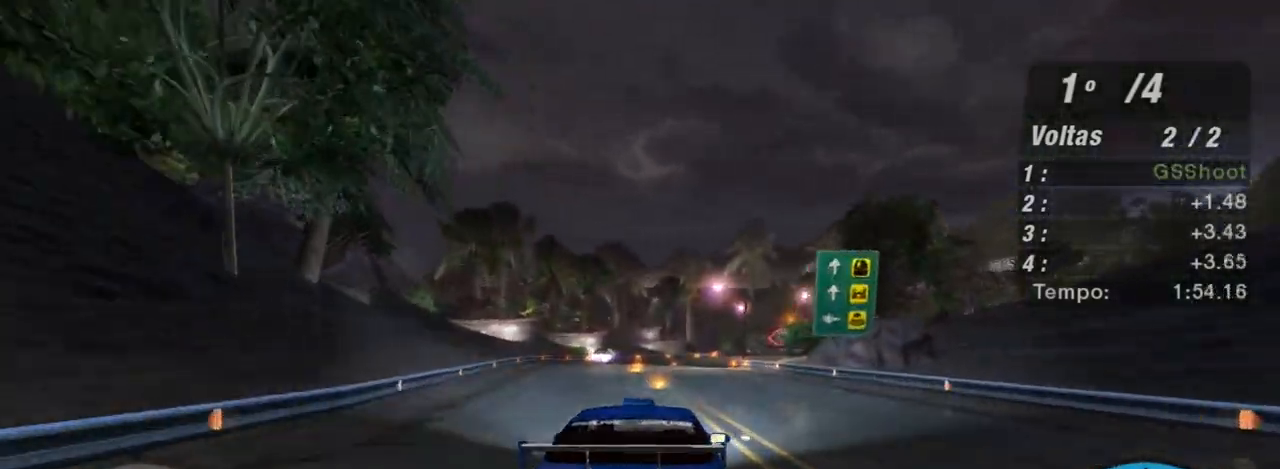
{"buttons": ["R2"], "left_stick": "right", "right_stick": "center", "events": [[300, "left_stick", "right"]]}
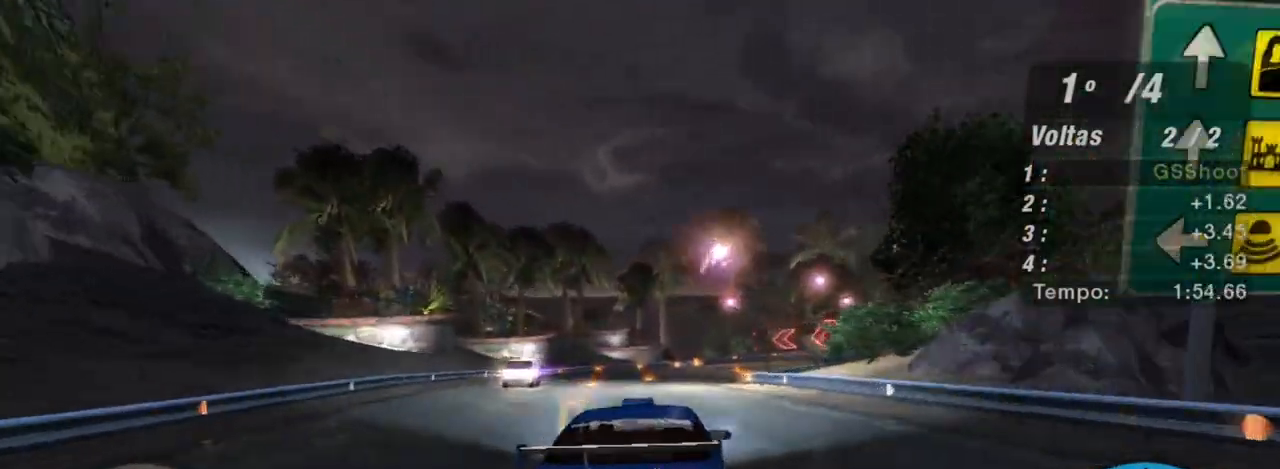
{"buttons": ["R2"], "left_stick": "right", "right_stick": "center", "events": [[34, "left_stick", "center"], [468, "left_stick", "right"]]}
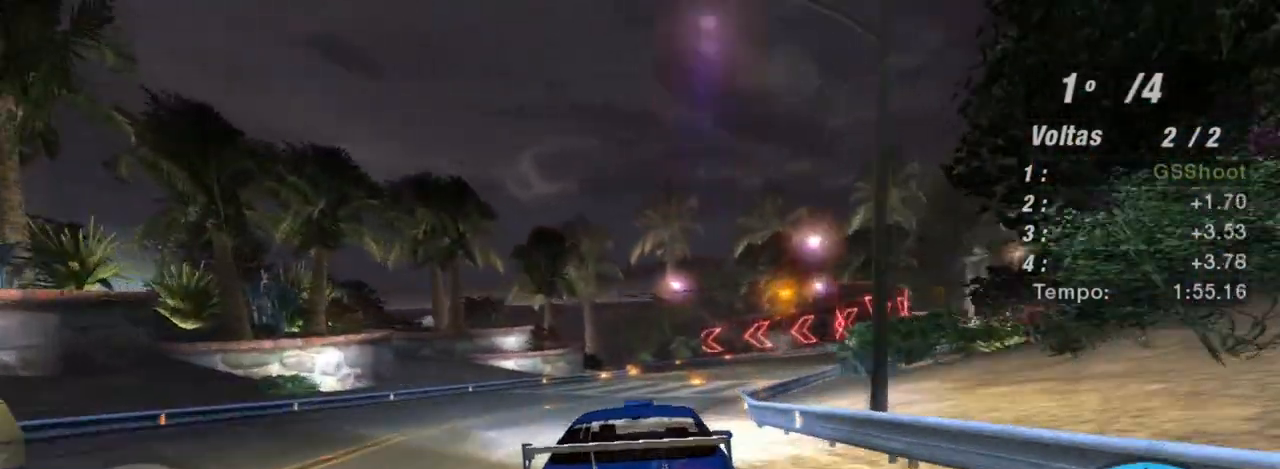
{"buttons": ["R2"], "left_stick": "left", "right_stick": "center", "events": [[167, "left_stick", "center"], [367, "left_stick", "left"]]}
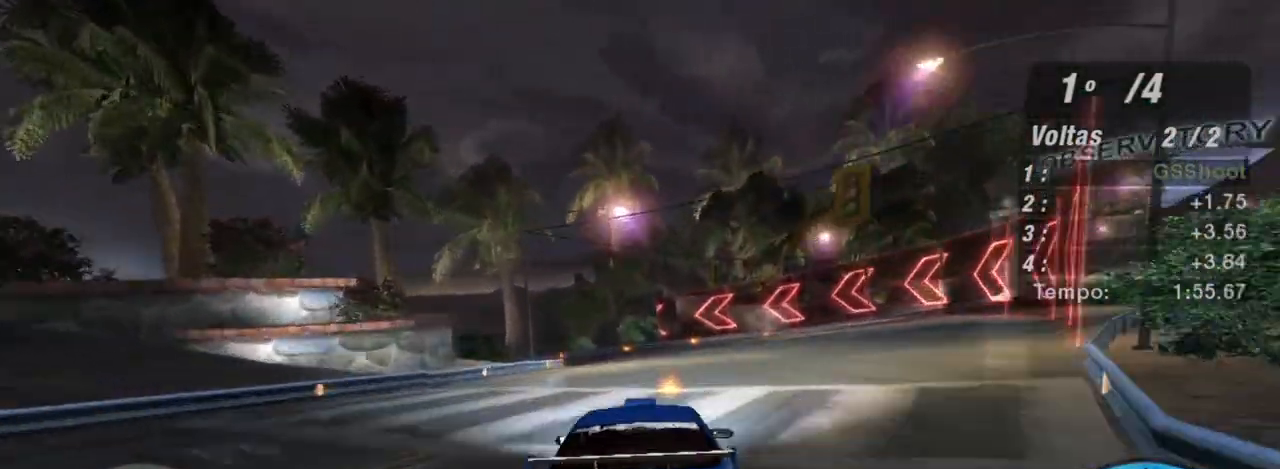
{"buttons": ["L2"], "left_stick": "down-left", "right_stick": "center", "events": [[134, "L2", "down"], [134, "R2", "up"], [501, "left_stick", "down-left"]]}
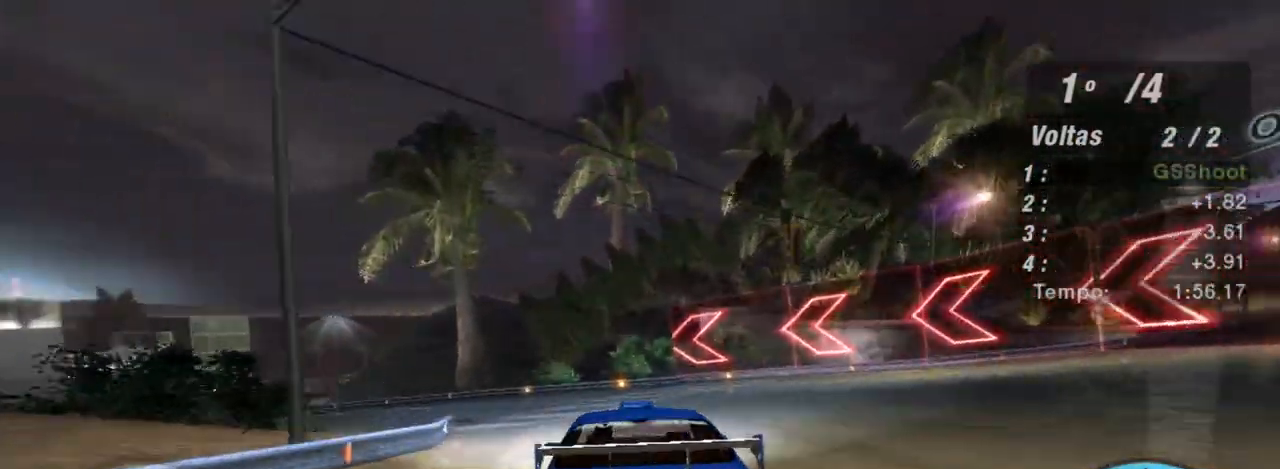
{"buttons": [], "left_stick": "down-left", "right_stick": "center", "events": [[367, "L2", "up"]]}
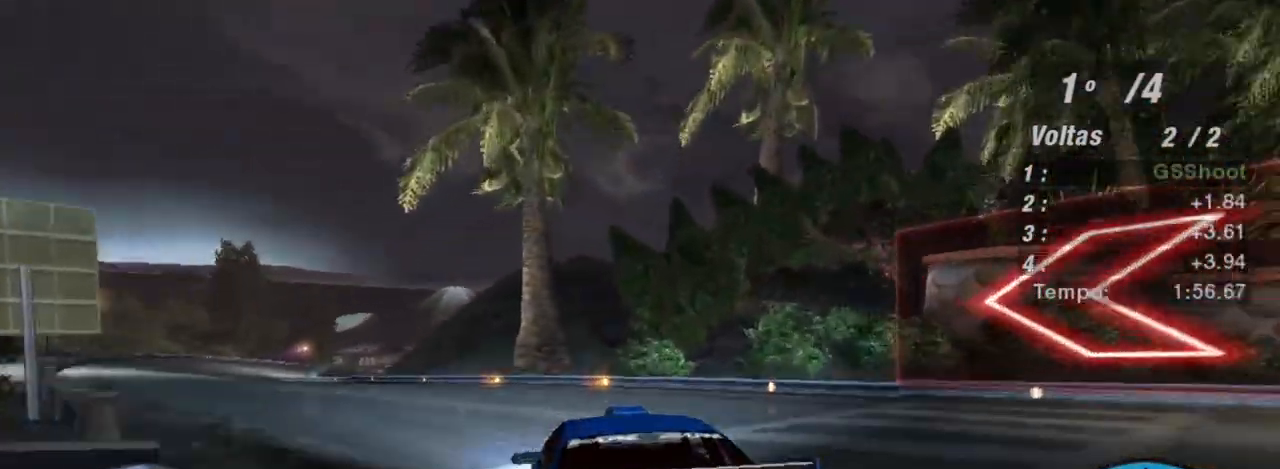
{"buttons": ["R2"], "left_stick": "down-left", "right_stick": "center", "events": [[267, "L1", "down"], [334, "R2", "down"], [401, "L1", "up"]]}
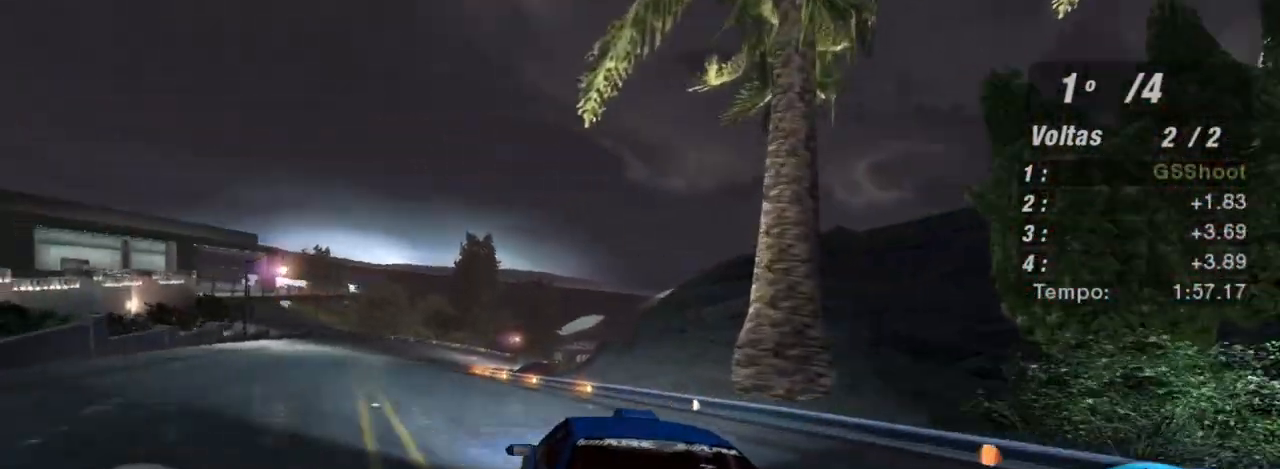
{"buttons": ["R2"], "left_stick": "right", "right_stick": "center", "events": [[267, "left_stick", "center"], [467, "left_stick", "right"]]}
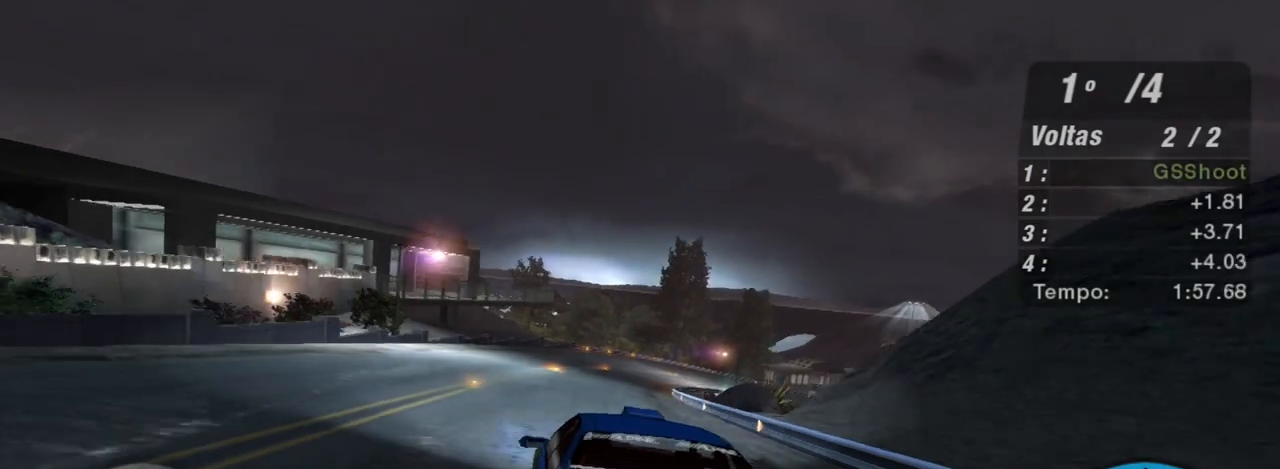
{"buttons": ["R2"], "left_stick": "center", "right_stick": "center", "events": [[267, "left_stick", "center"], [334, "left_stick", "right"], [468, "left_stick", "center"]]}
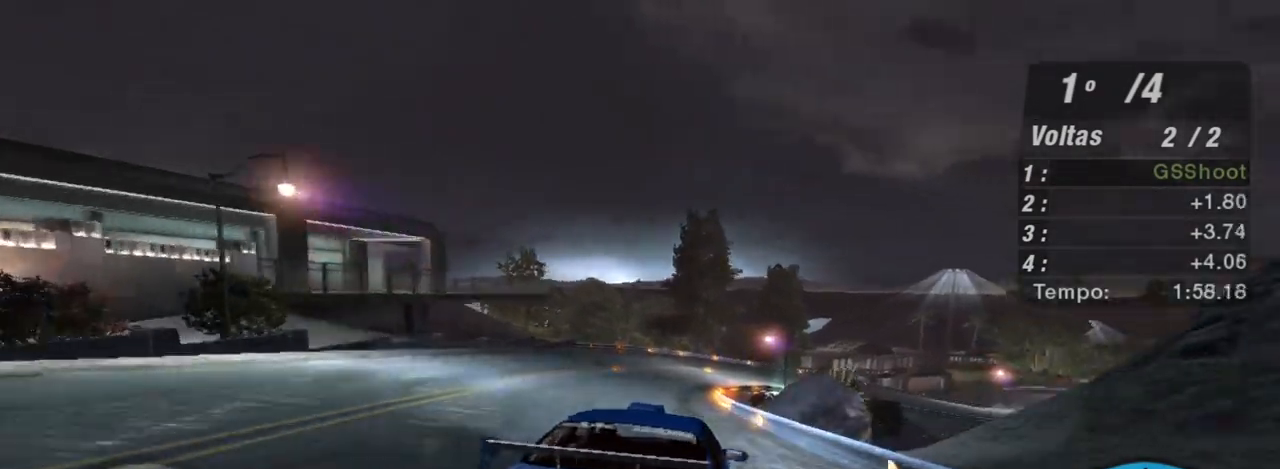
{"buttons": ["R2"], "left_stick": "center", "right_stick": "center", "events": [[67, "R1", "down"], [67, "left_stick", "down-left"], [133, "R1", "up"], [267, "left_stick", "center"]]}
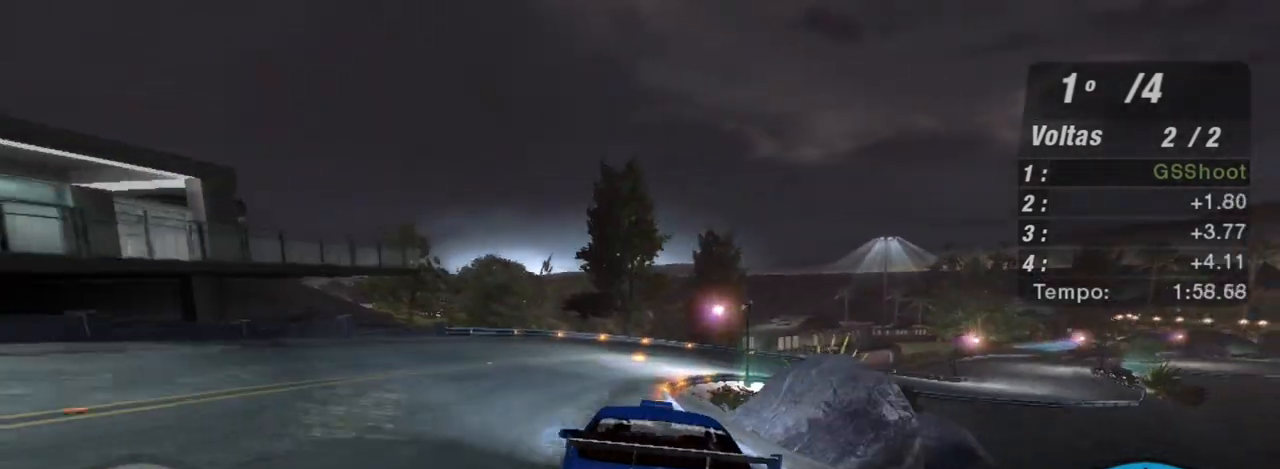
{"buttons": ["R2"], "left_stick": "right", "right_stick": "center", "events": [[34, "left_stick", "right"]]}
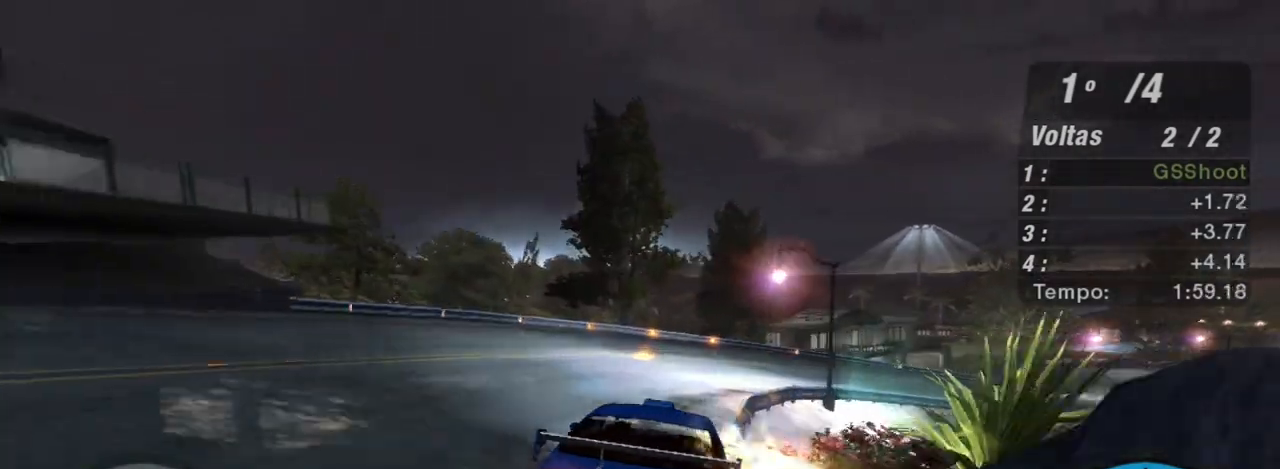
{"buttons": ["R2"], "left_stick": "right", "right_stick": "center", "events": []}
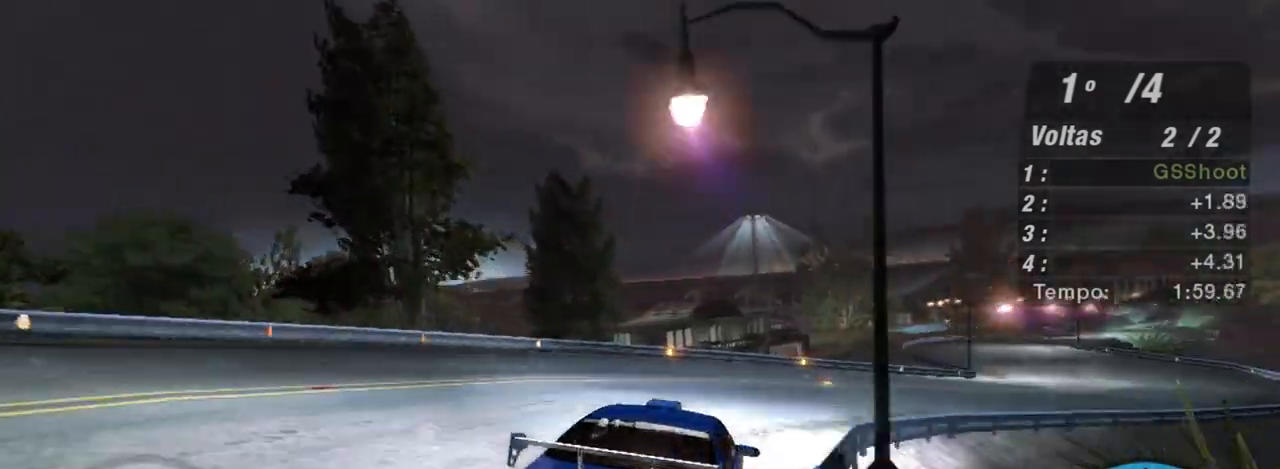
{"buttons": ["R2"], "left_stick": "up-right", "right_stick": "center", "events": [[167, "left_stick", "up-right"]]}
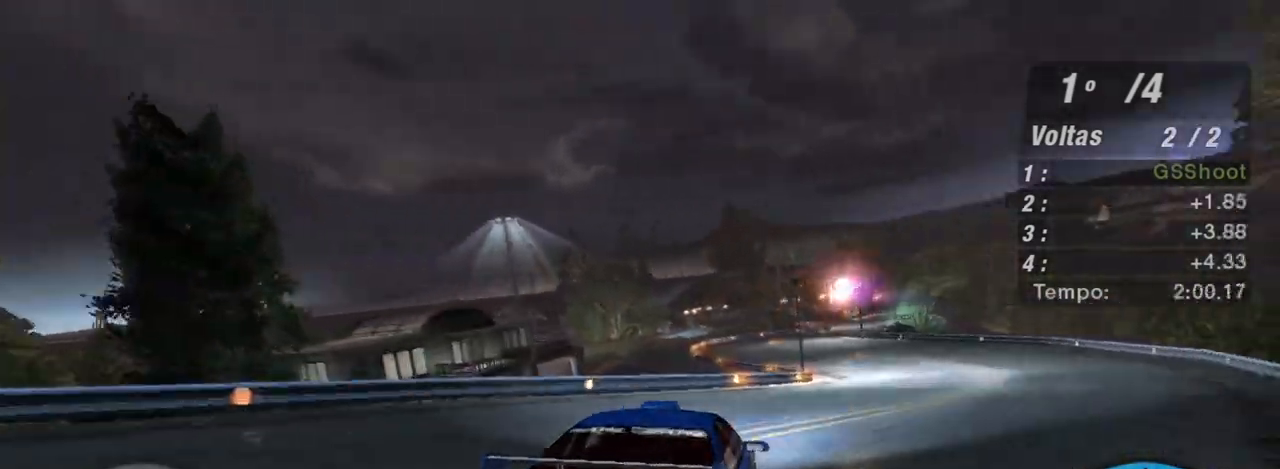
{"buttons": ["R2"], "left_stick": "left", "right_stick": "center", "events": [[334, "left_stick", "center"], [400, "left_stick", "left"]]}
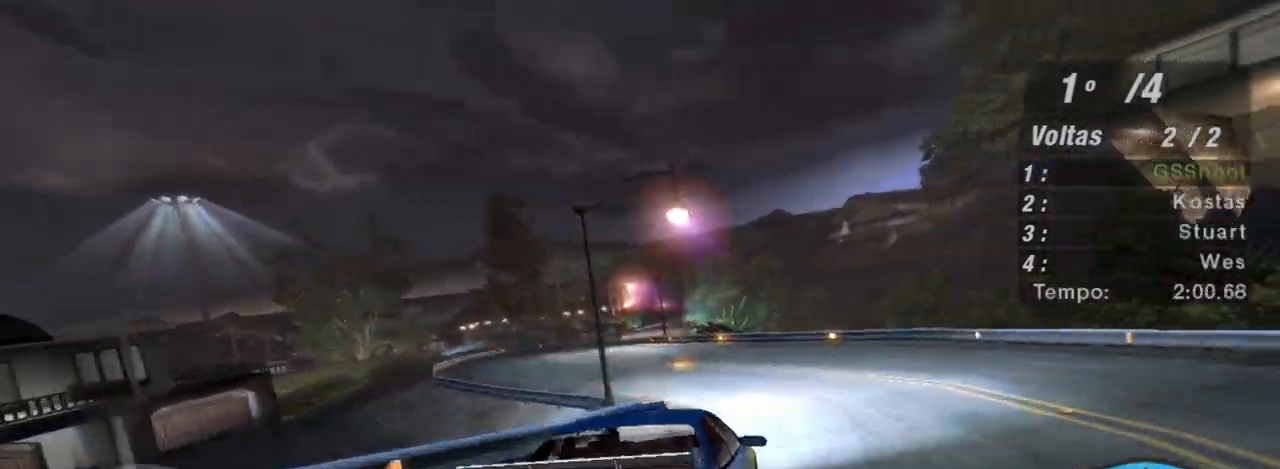
{"buttons": ["R2"], "left_stick": "down-left", "right_stick": "center", "events": [[301, "left_stick", "down-left"]]}
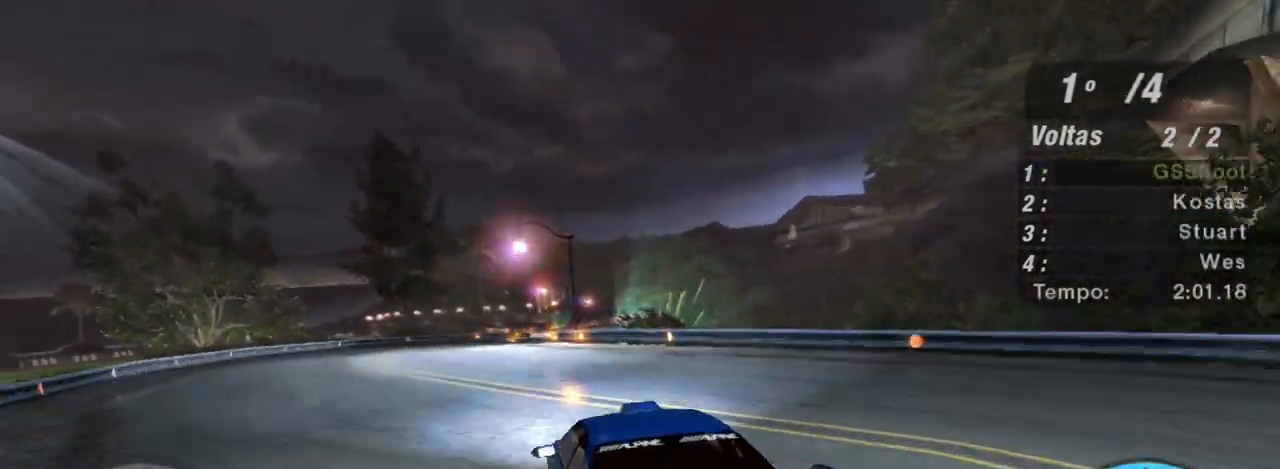
{"buttons": ["R2"], "left_stick": "right", "right_stick": "center", "events": [[167, "left_stick", "center"], [234, "left_stick", "right"]]}
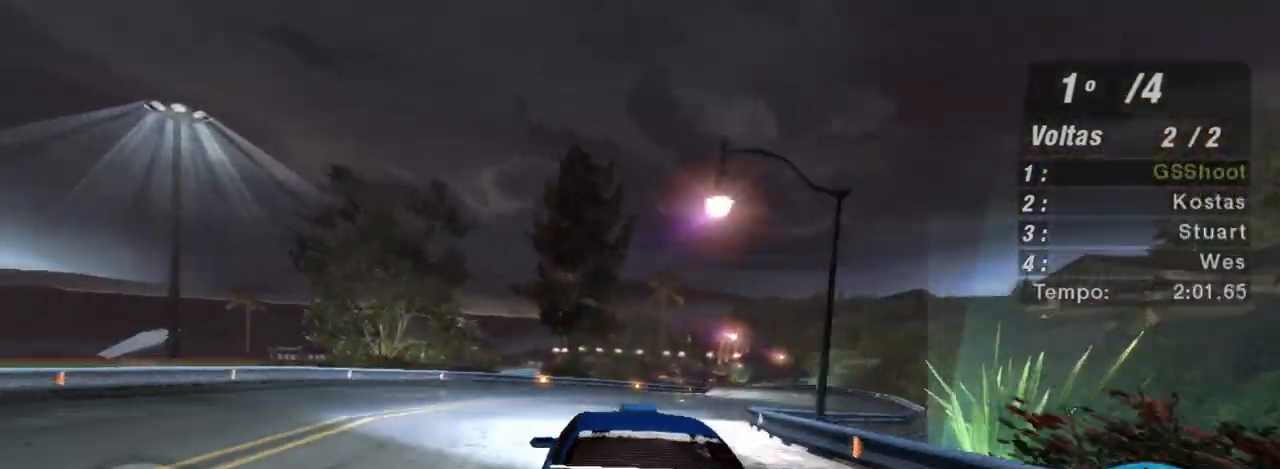
{"buttons": ["R2"], "left_stick": "right", "right_stick": "center", "events": [[67, "left_stick", "up-right"], [167, "left_stick", "center"], [234, "left_stick", "right"]]}
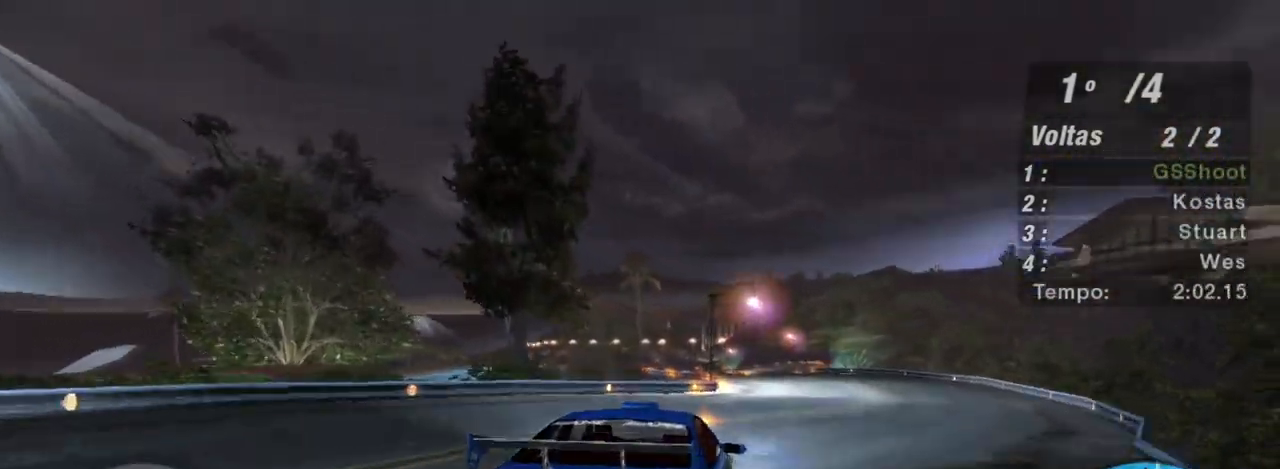
{"buttons": ["R2"], "left_stick": "center", "right_stick": "center", "events": [[200, "left_stick", "center"], [267, "left_stick", "left"], [467, "left_stick", "center"]]}
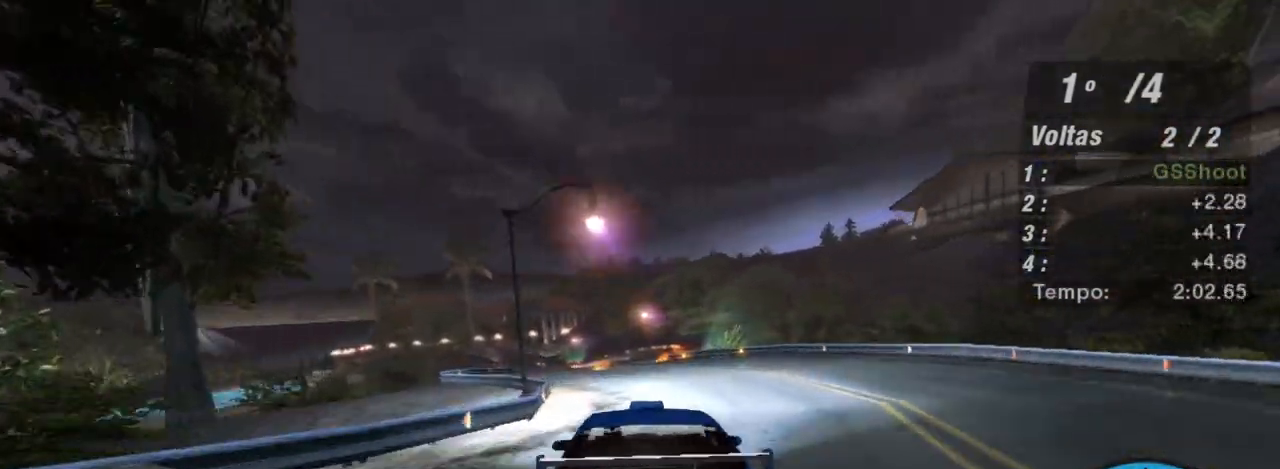
{"buttons": ["R2"], "left_stick": "right", "right_stick": "center", "events": [[67, "left_stick", "left"], [334, "left_stick", "center"], [467, "left_stick", "right"]]}
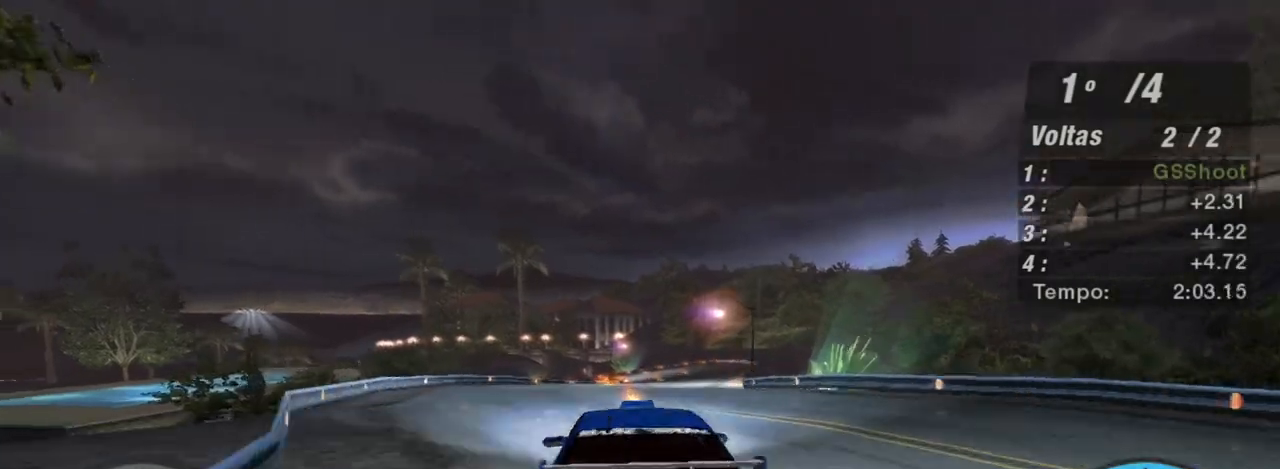
{"buttons": ["R2"], "left_stick": "up-right", "right_stick": "center", "events": [[166, "left_stick", "center"], [467, "left_stick", "up-right"]]}
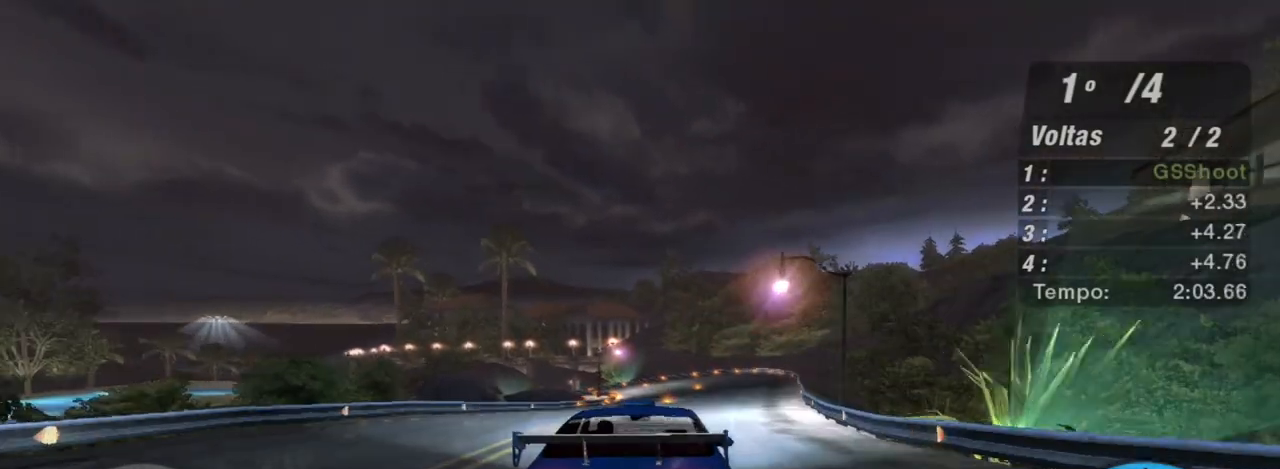
{"buttons": ["R2"], "left_stick": "center", "right_stick": "center", "events": [[167, "left_stick", "center"]]}
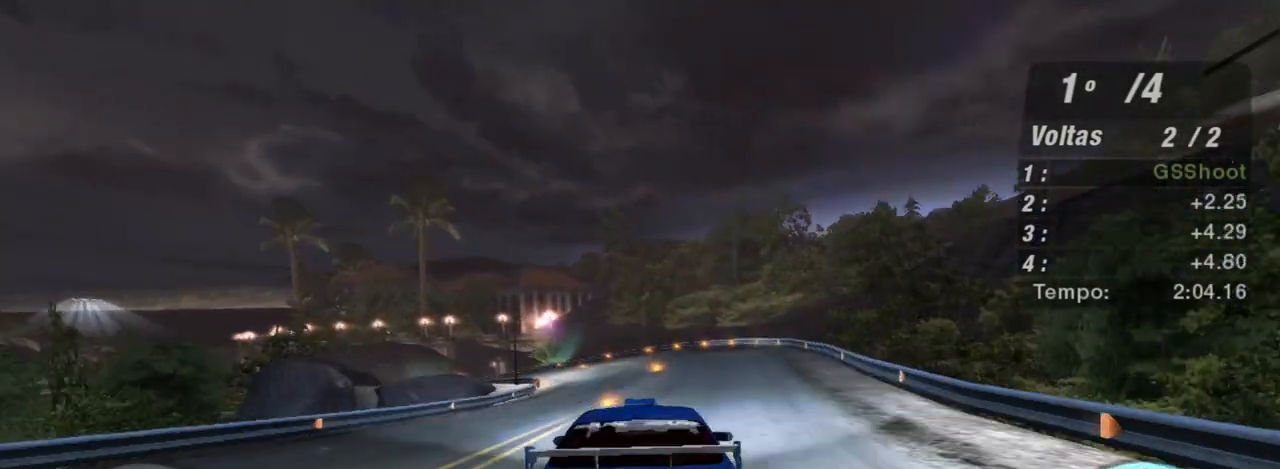
{"buttons": ["R2"], "left_stick": "down-left", "right_stick": "center", "events": [[233, "left_stick", "down-left"]]}
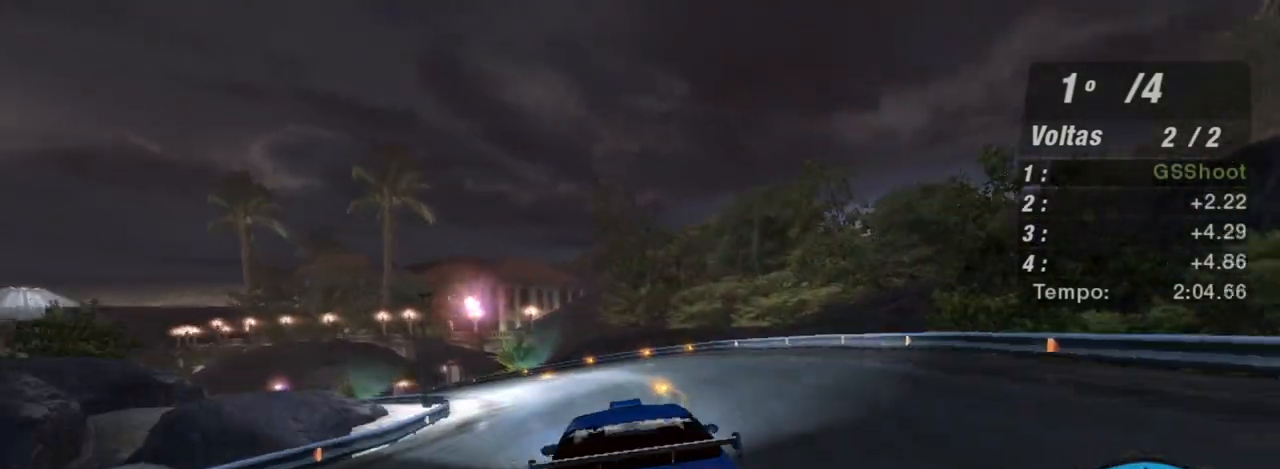
{"buttons": ["R2"], "left_stick": "left", "right_stick": "center", "events": [[67, "left_stick", "left"]]}
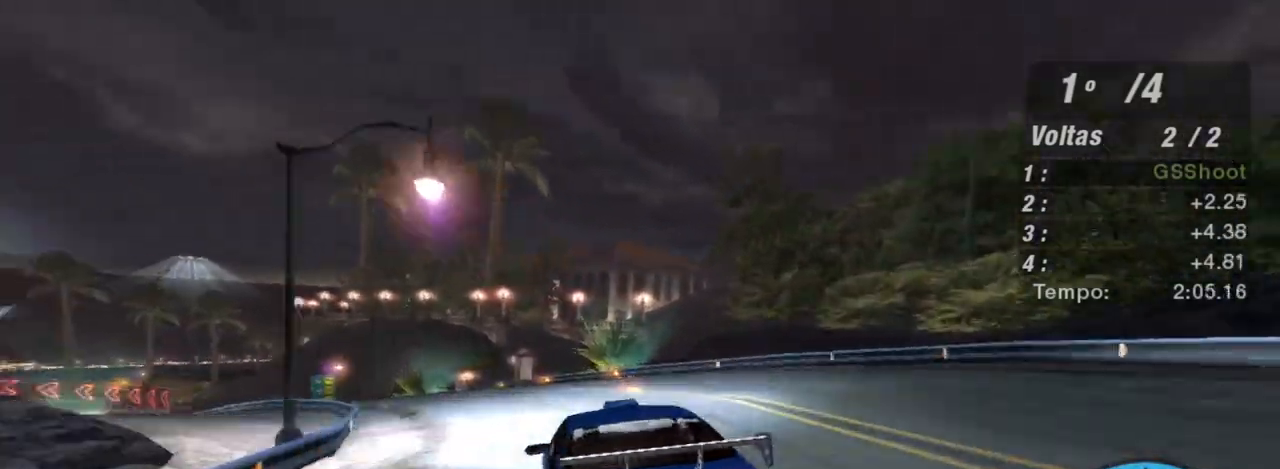
{"buttons": ["R2"], "left_stick": "center", "right_stick": "center", "events": [[33, "left_stick", "down-left"], [467, "left_stick", "center"]]}